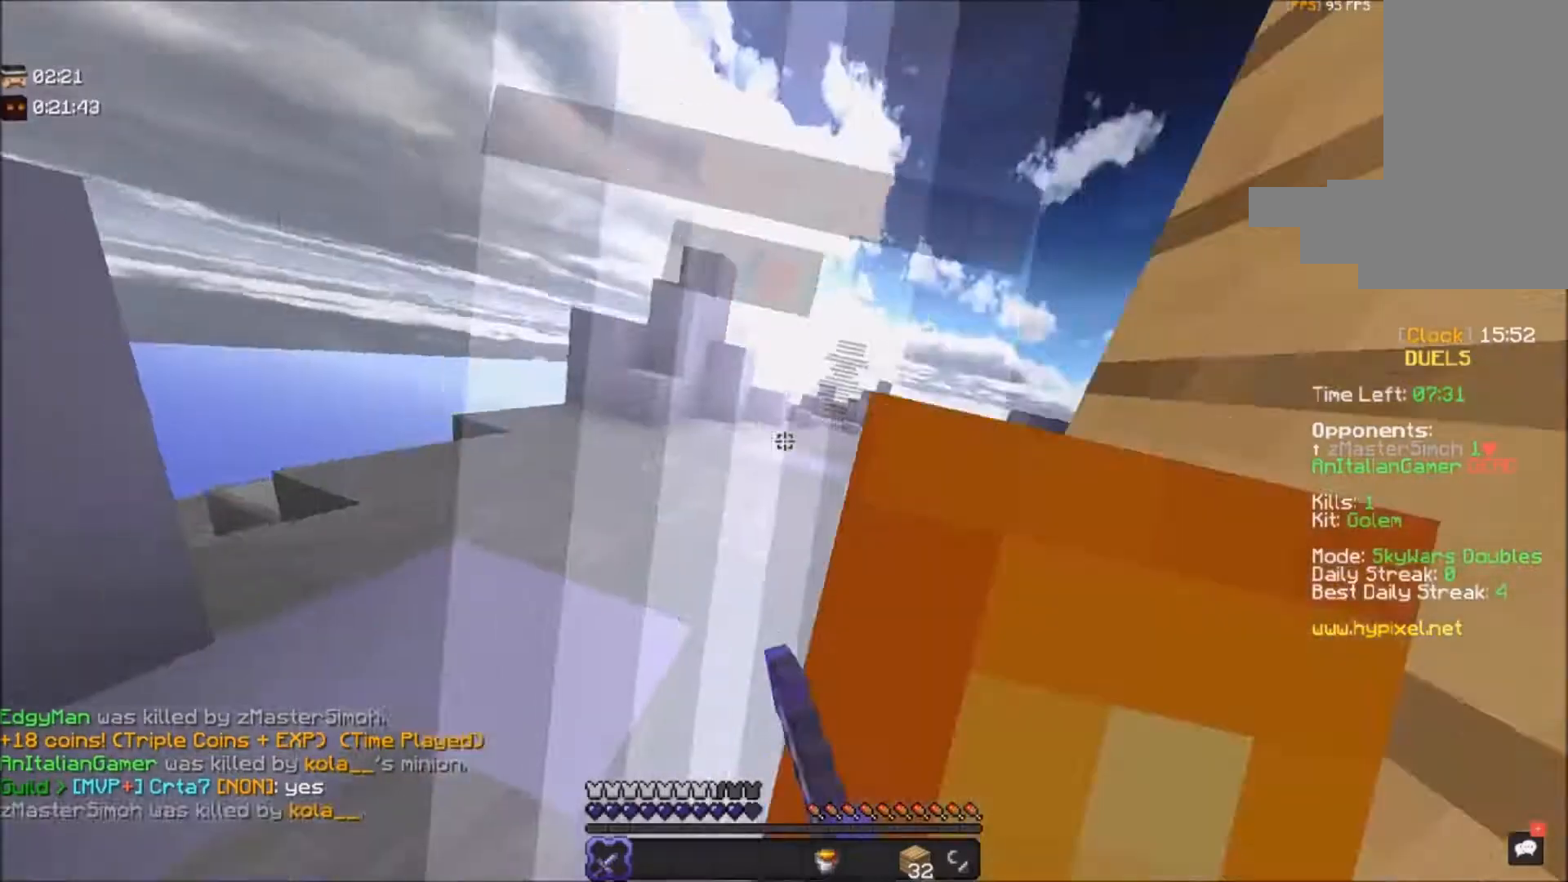
Gameplay with keyboard and mouse; each line is a JSON object with the keys and mouse buttons held at the frame after it. "events" lists presses ("down") and releases ("up") of "a", "d", "s", "space", "w", "mouse_left" and "mouse_right" between this image and that frame as [ms after this image, input, new state], when the widget could be followed in between. "mouse_left", "mouse_right" = the "left", "right" buttons of the "mouse" list. No other keys are recorded. Fast repeated clicks can show as one long hold. Mouse movement is not recorded.
{"keys": ["w"], "mouse": [], "events": [[133, "mouse_left", "up"]]}
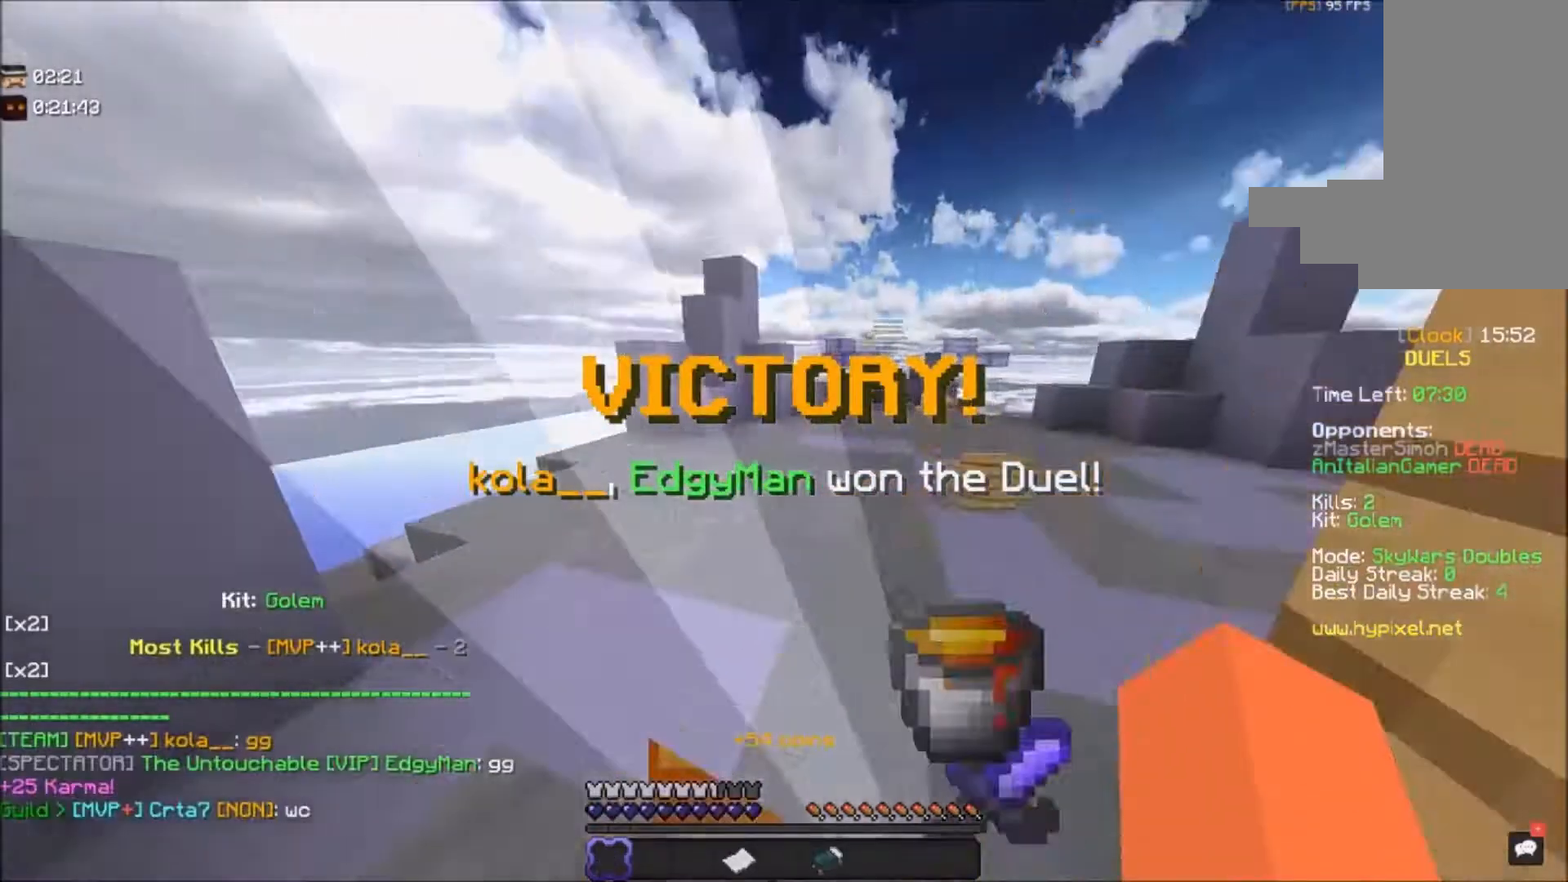
{"keys": ["w"], "mouse": [], "events": [[33, "space", "down"], [267, "space", "up"]]}
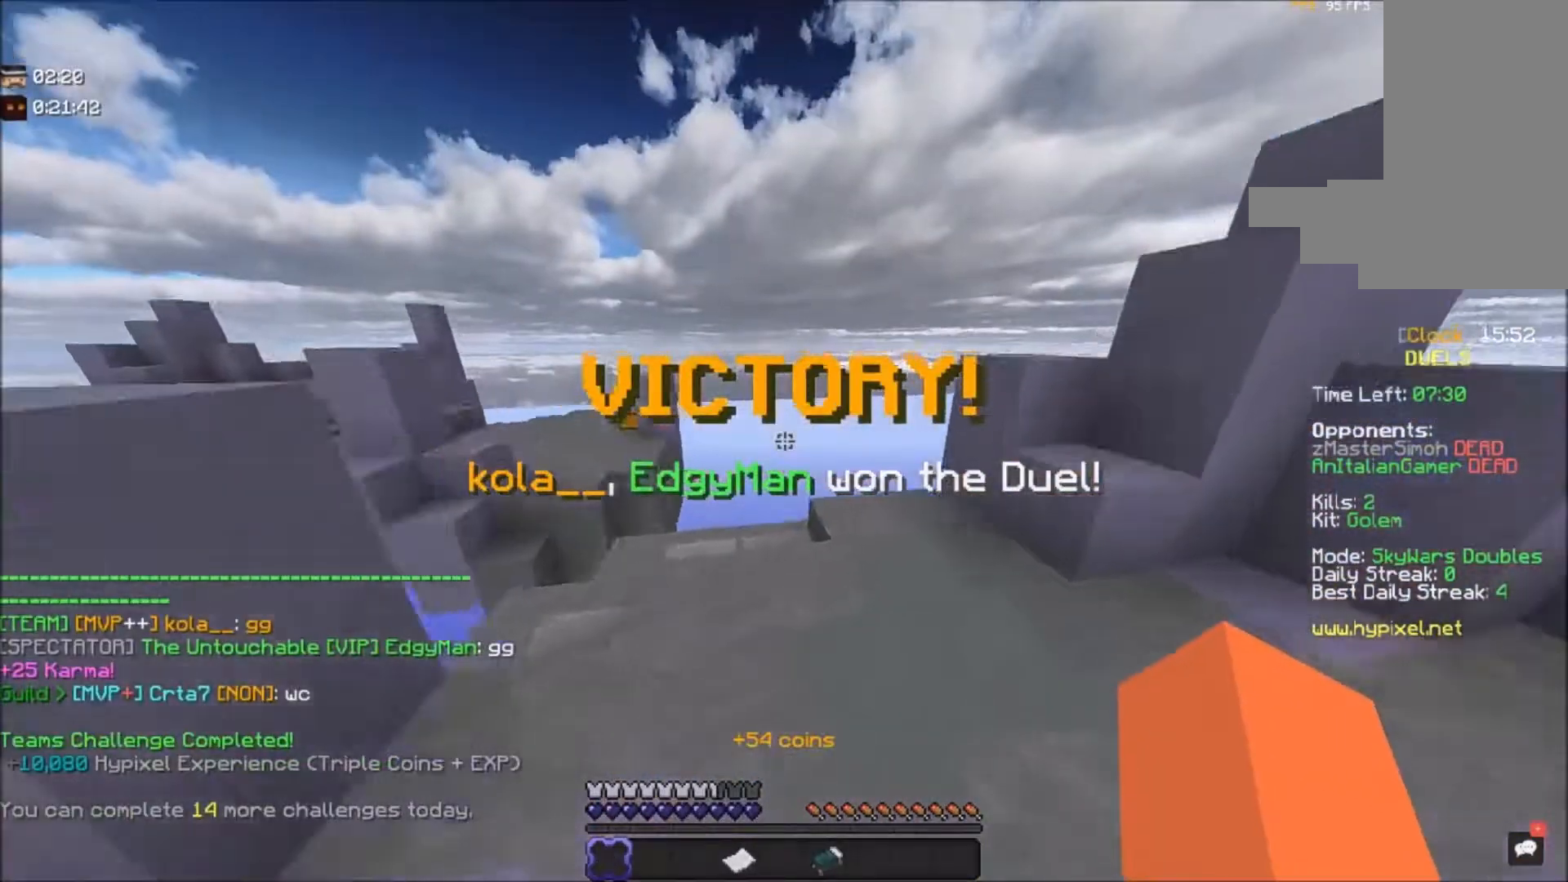
{"keys": ["w"], "mouse": [], "events": []}
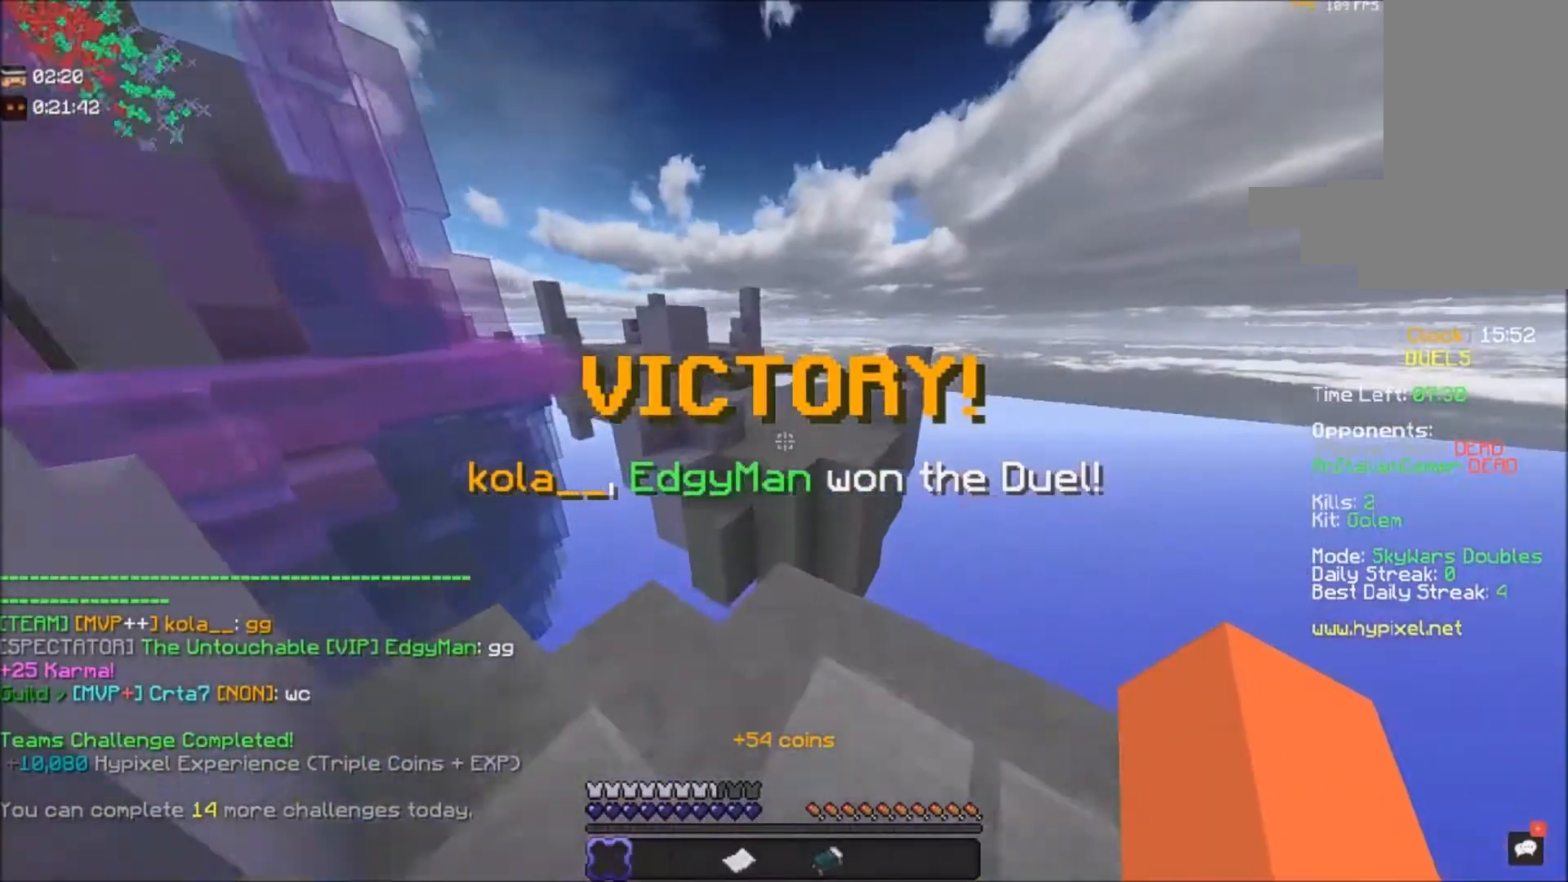
{"keys": ["space", "w"], "mouse": [], "events": [[500, "space", "down"]]}
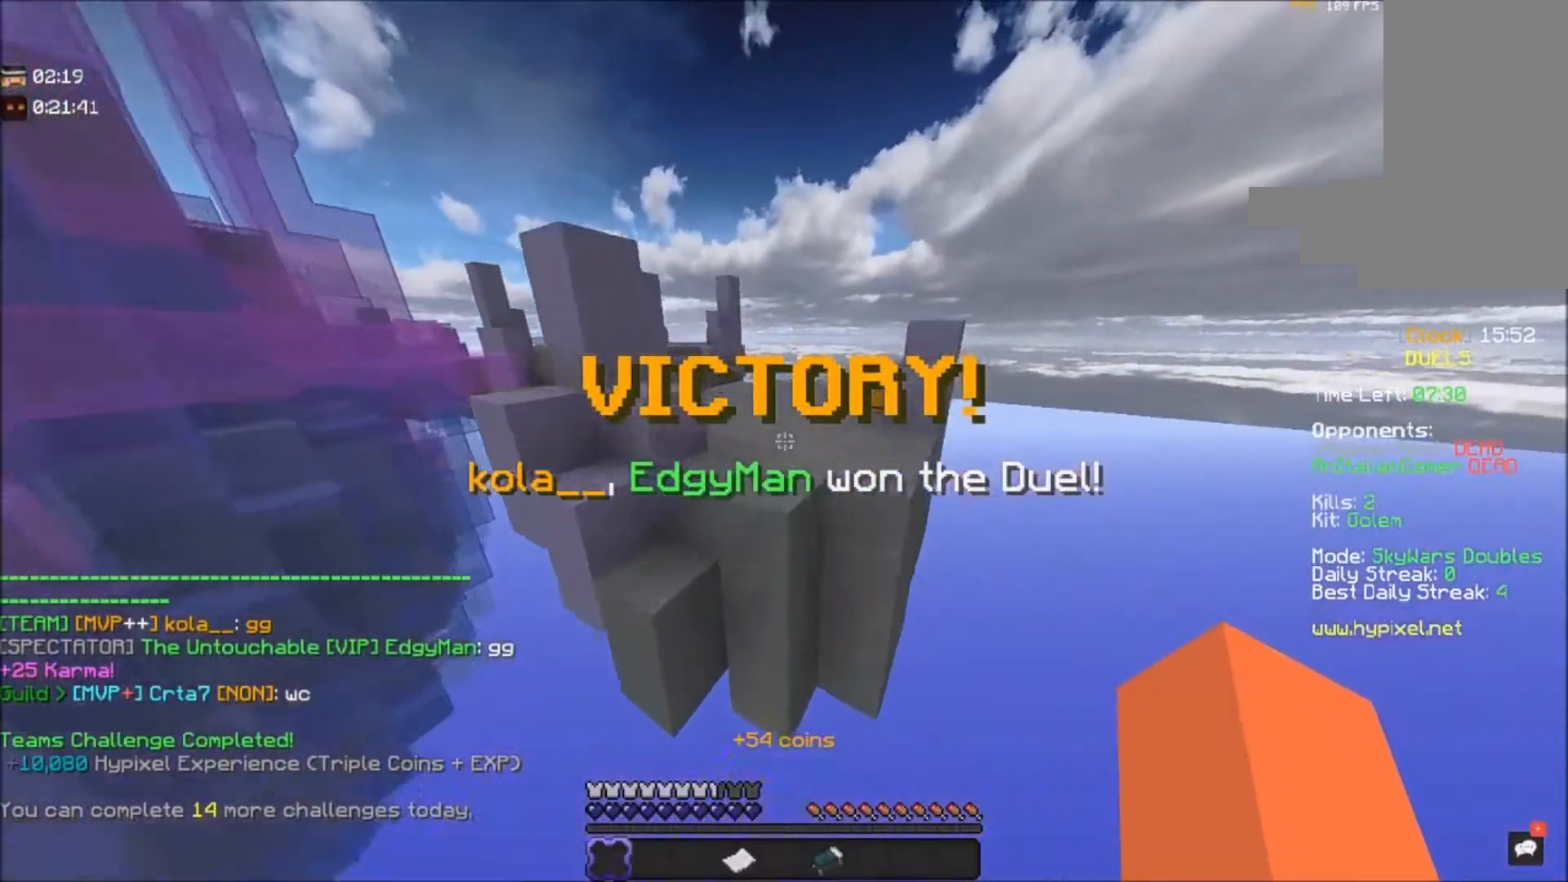
{"keys": ["w"], "mouse": [], "events": [[368, "space", "up"]]}
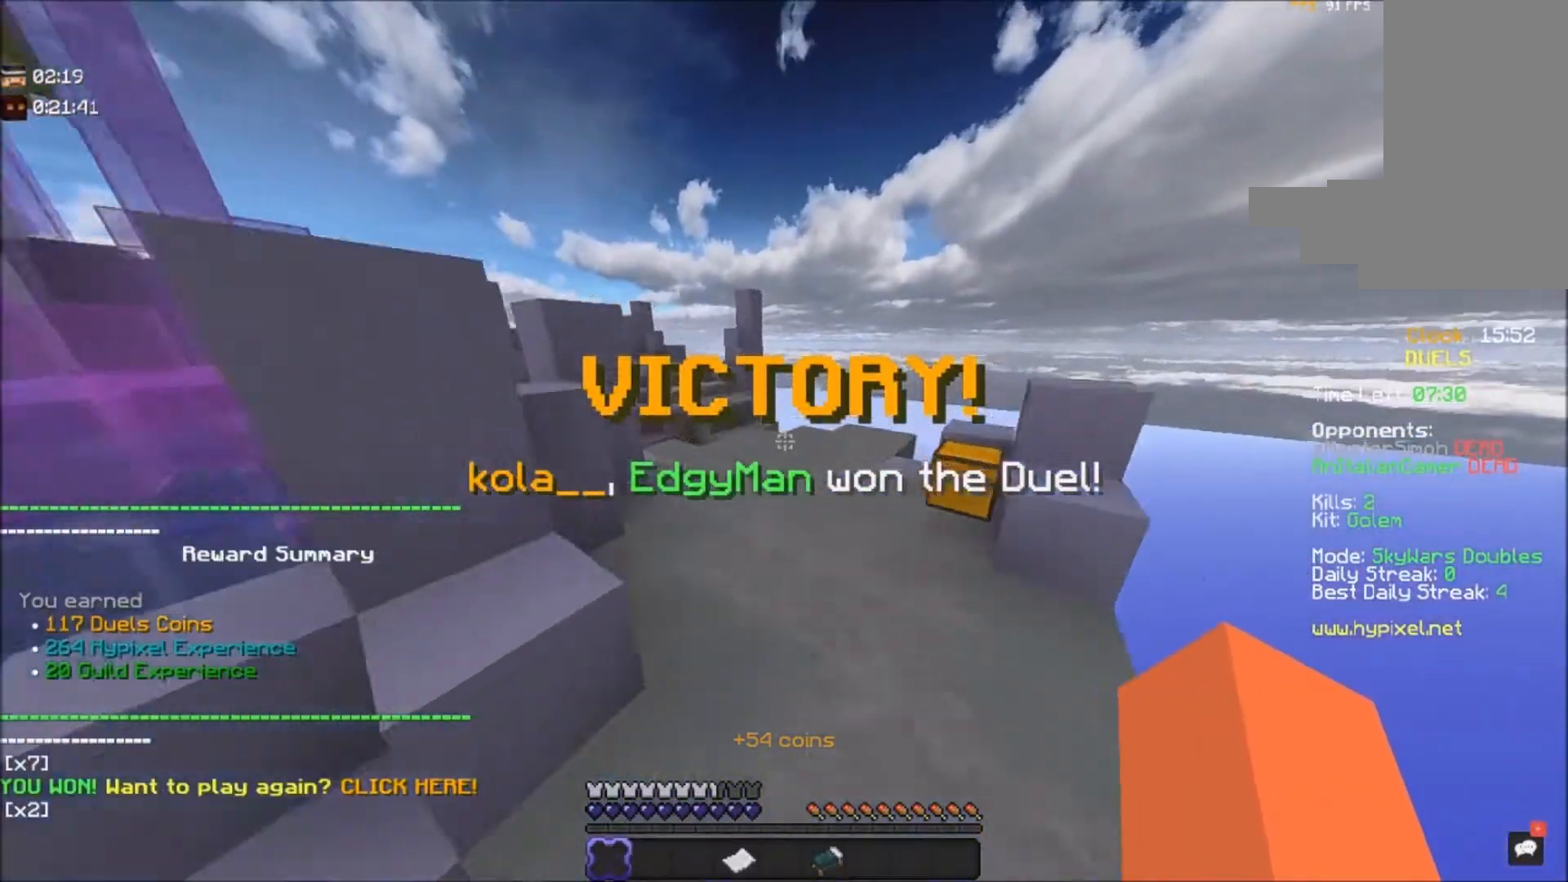
{"keys": ["w"], "mouse": [], "events": [[133, "space", "down"], [467, "space", "up"]]}
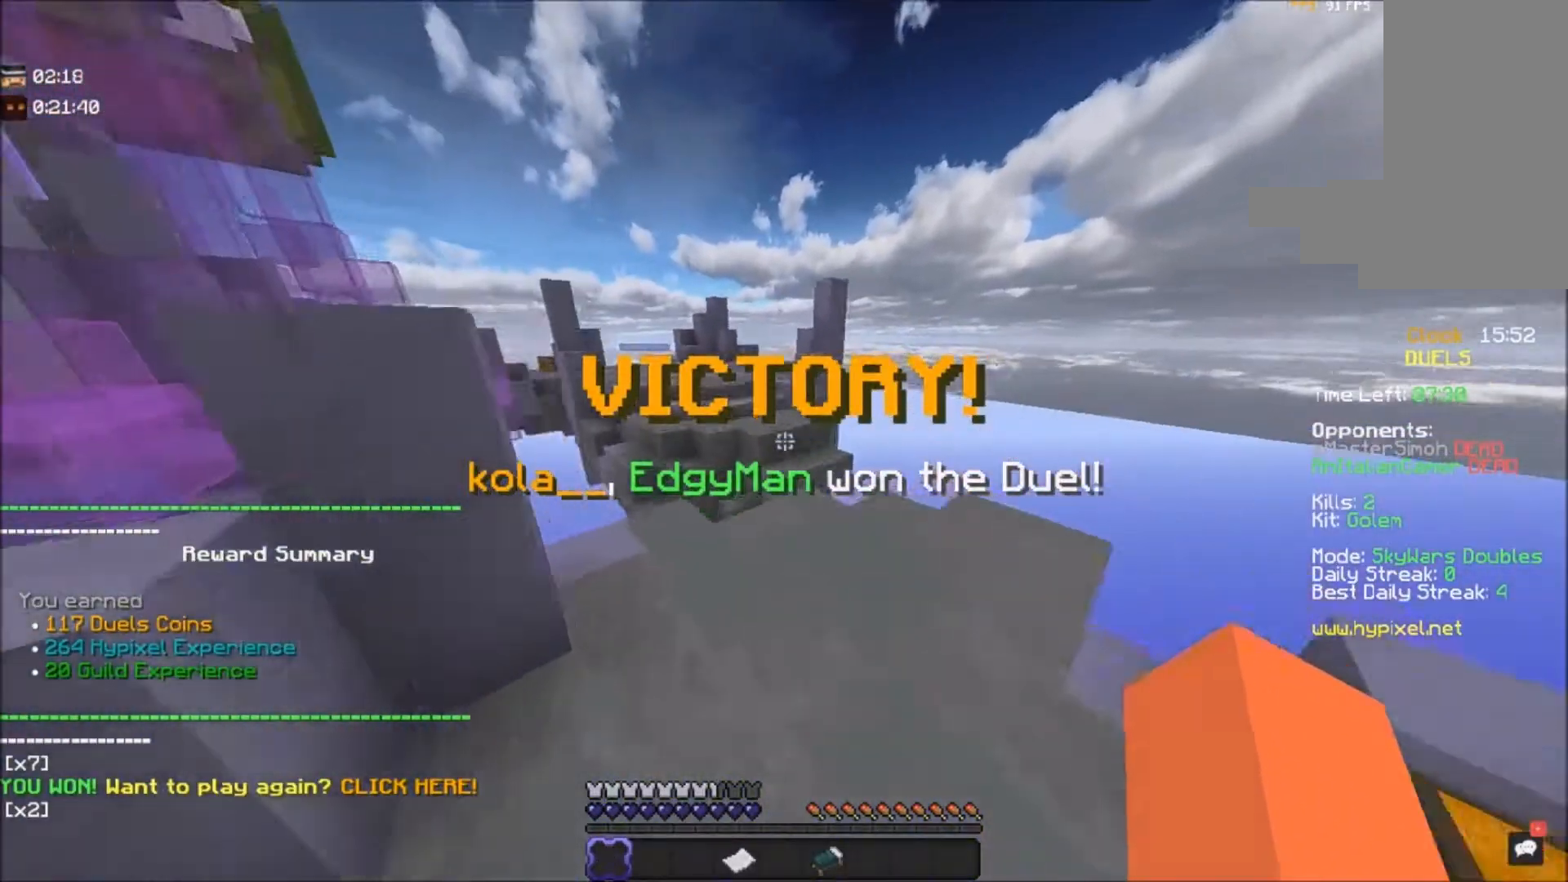
{"keys": ["w"], "mouse": [], "events": []}
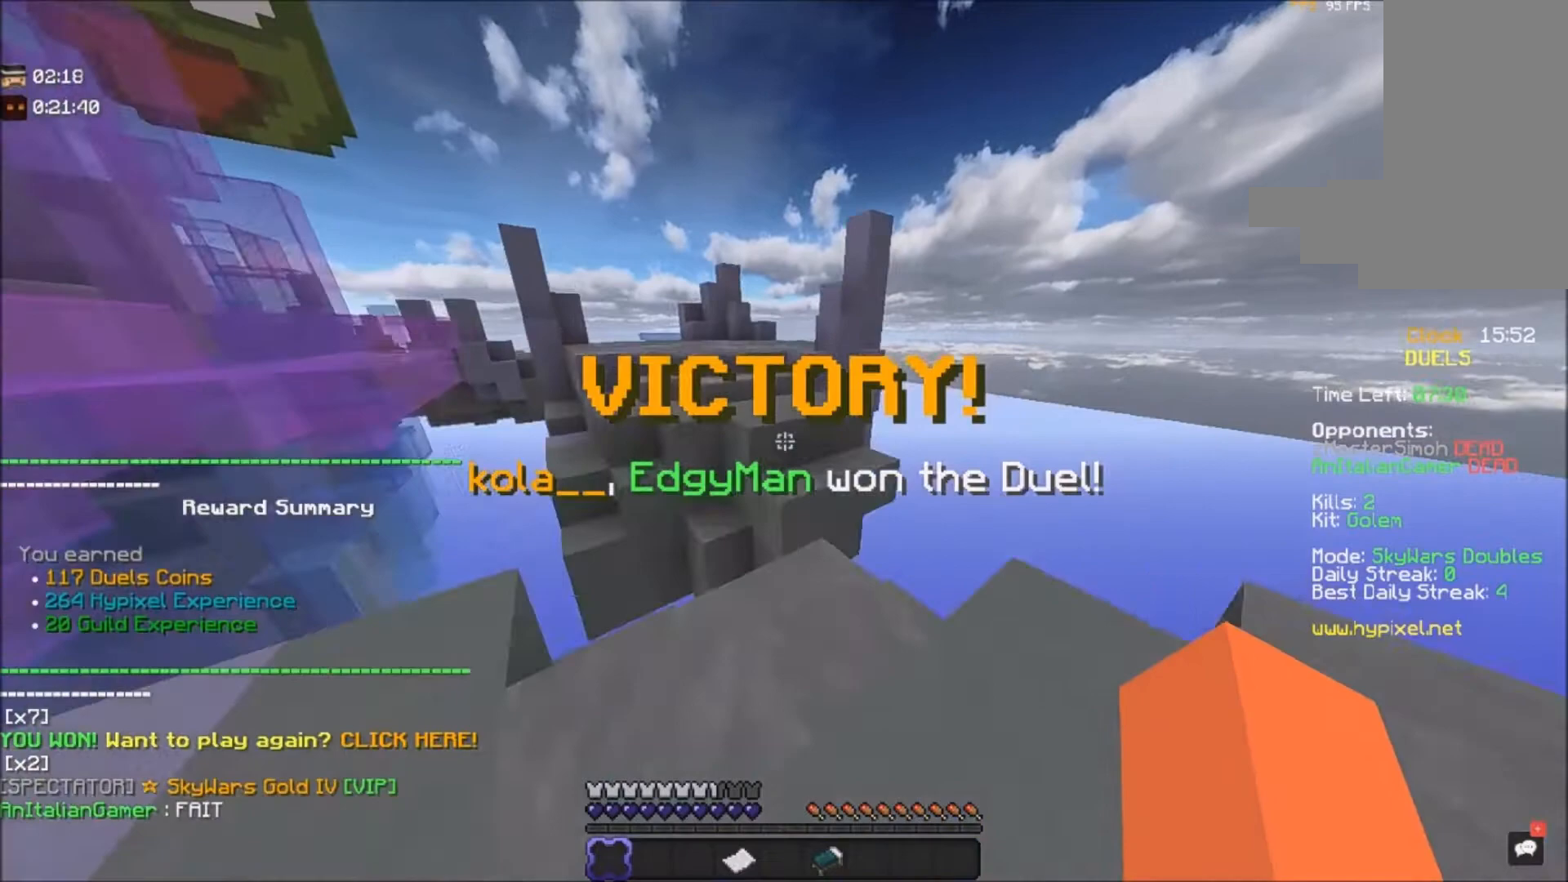
{"keys": ["space", "w"], "mouse": [], "events": [[334, "space", "down"]]}
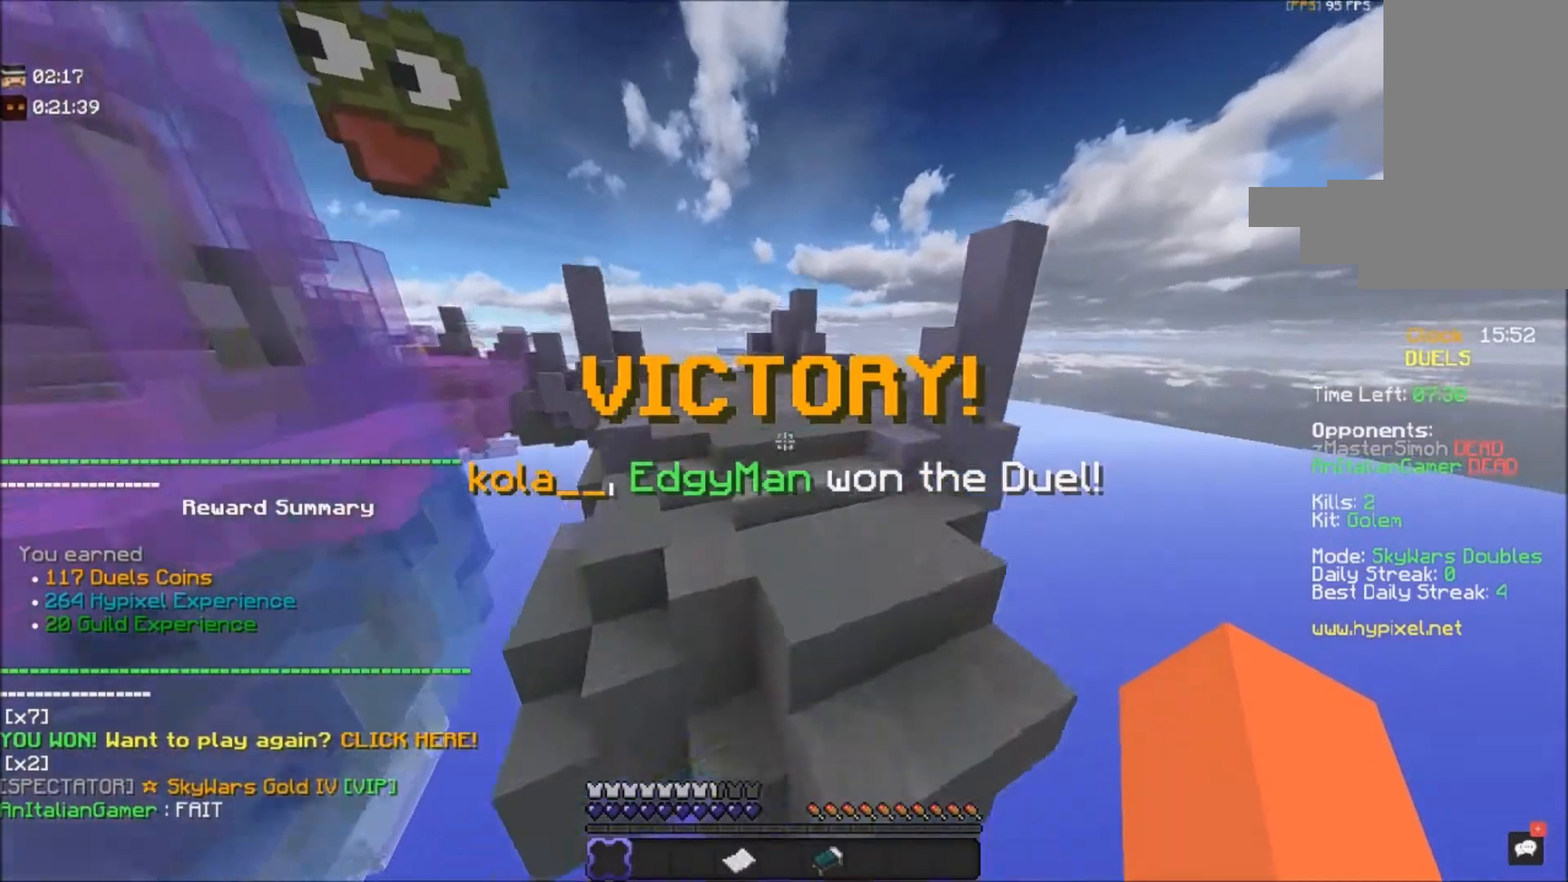
{"keys": ["w"], "mouse": [], "events": [[234, "space", "up"]]}
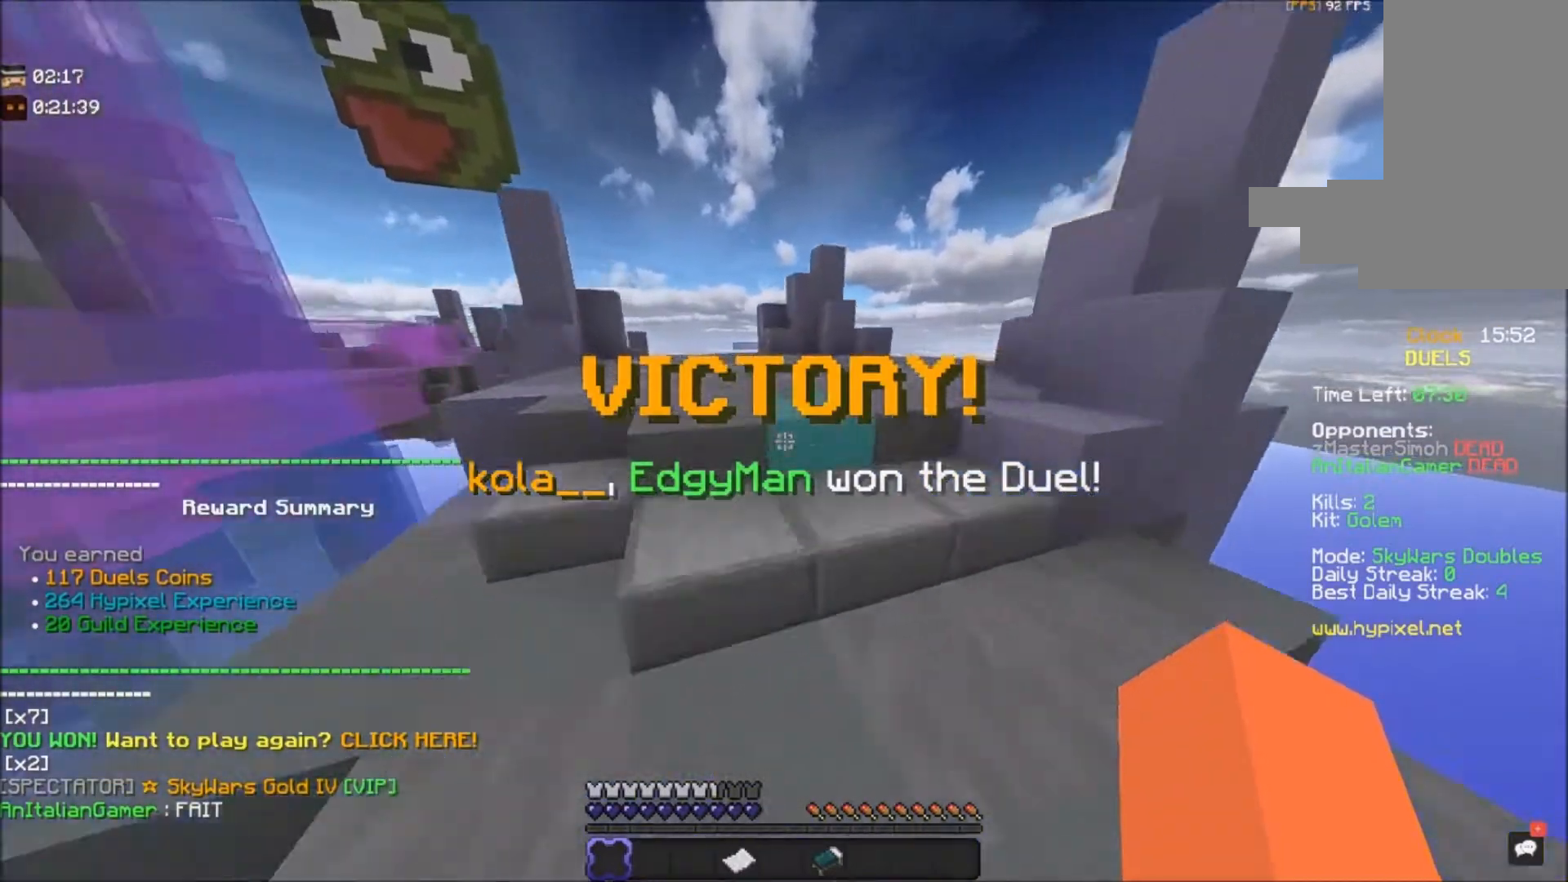
{"keys": ["w"], "mouse": [], "events": [[33, "space", "down"], [300, "space", "up"]]}
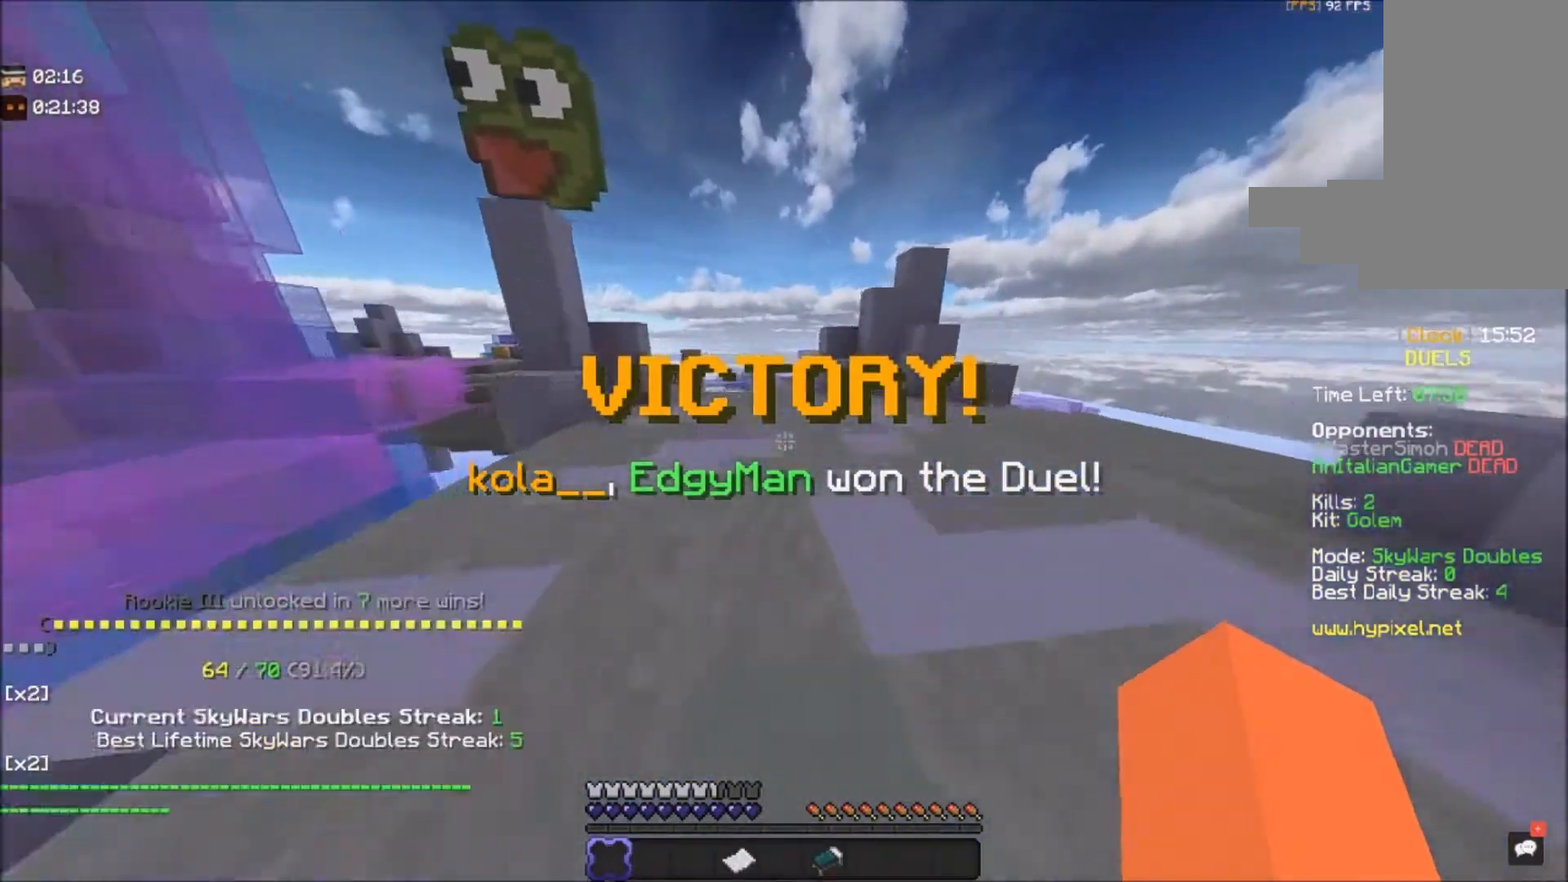
{"keys": [], "mouse": [], "events": [[33, "space", "down"], [166, "a", "down"], [166, "space", "up"], [200, "w", "up"], [400, "a", "up"]]}
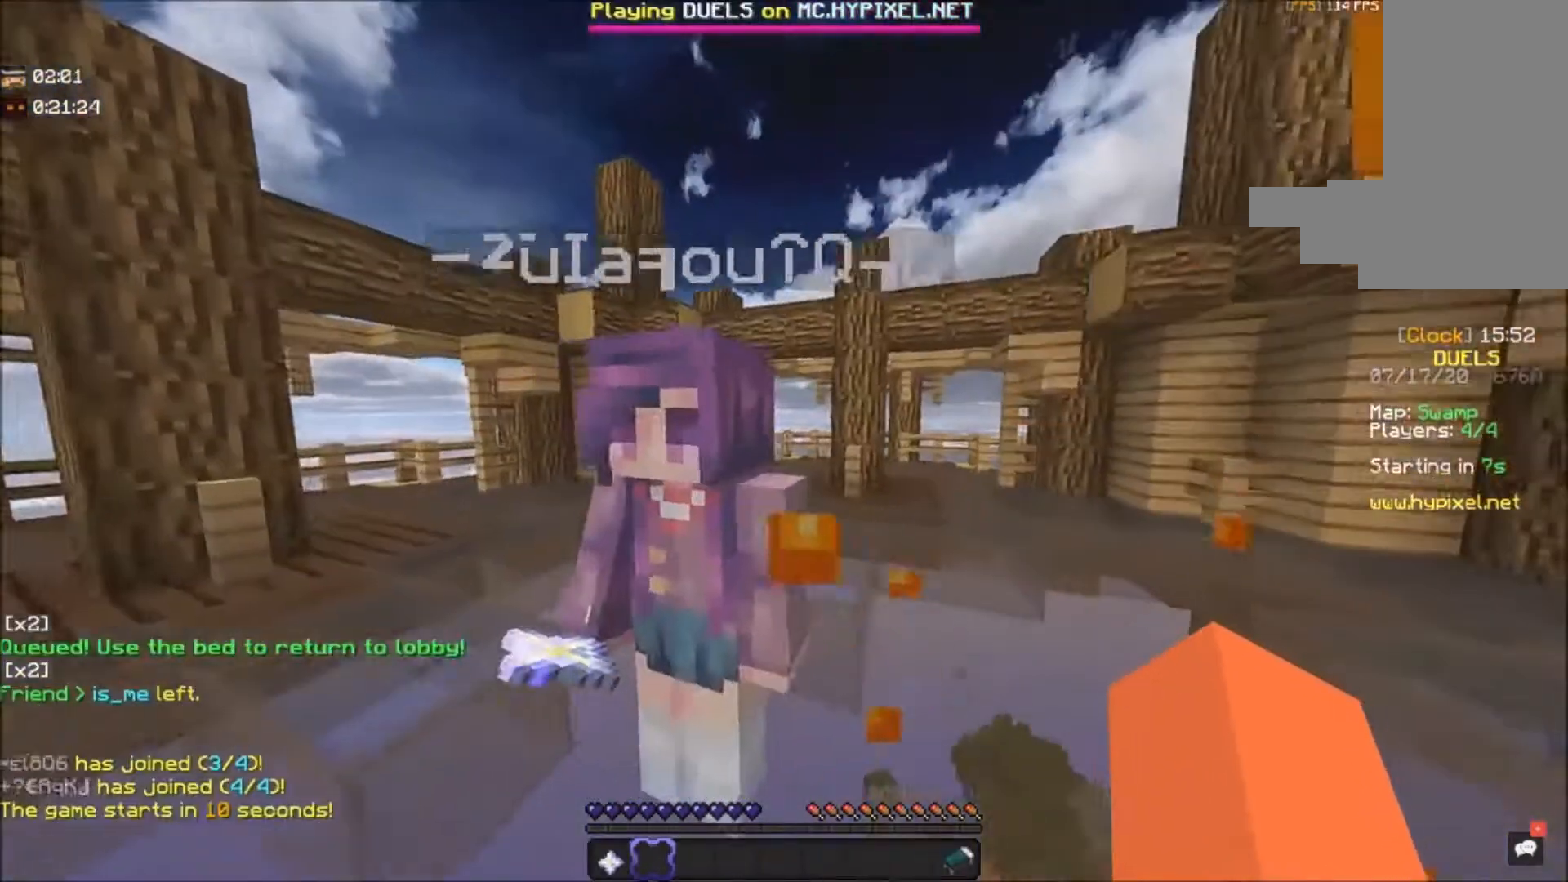
{"keys": [], "mouse": [], "events": [[167, "a", "down"], [334, "a", "up"]]}
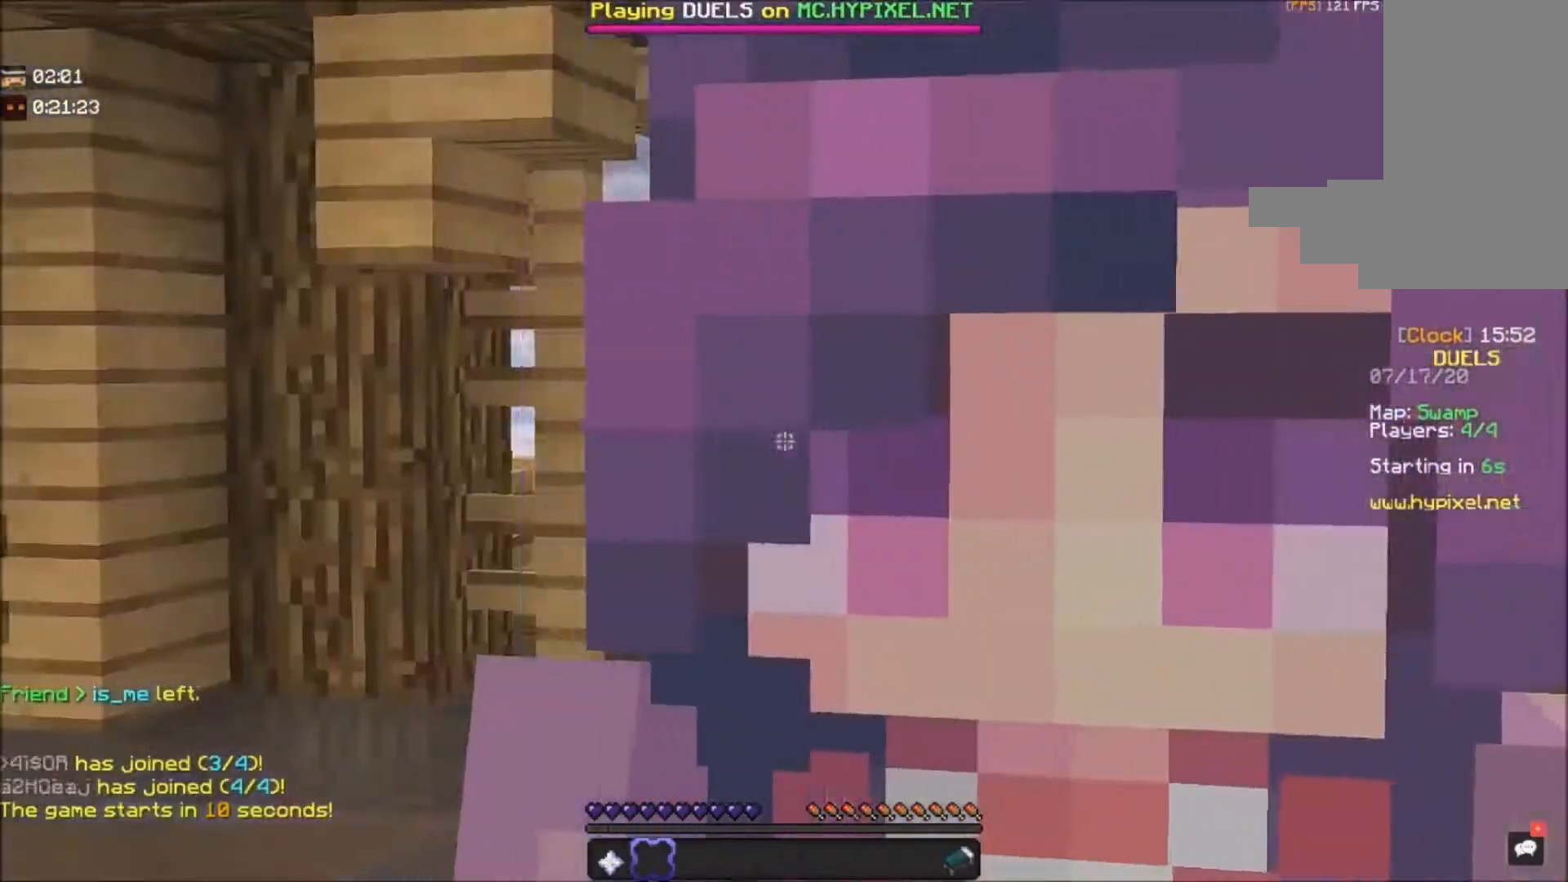
{"keys": [], "mouse": [], "events": []}
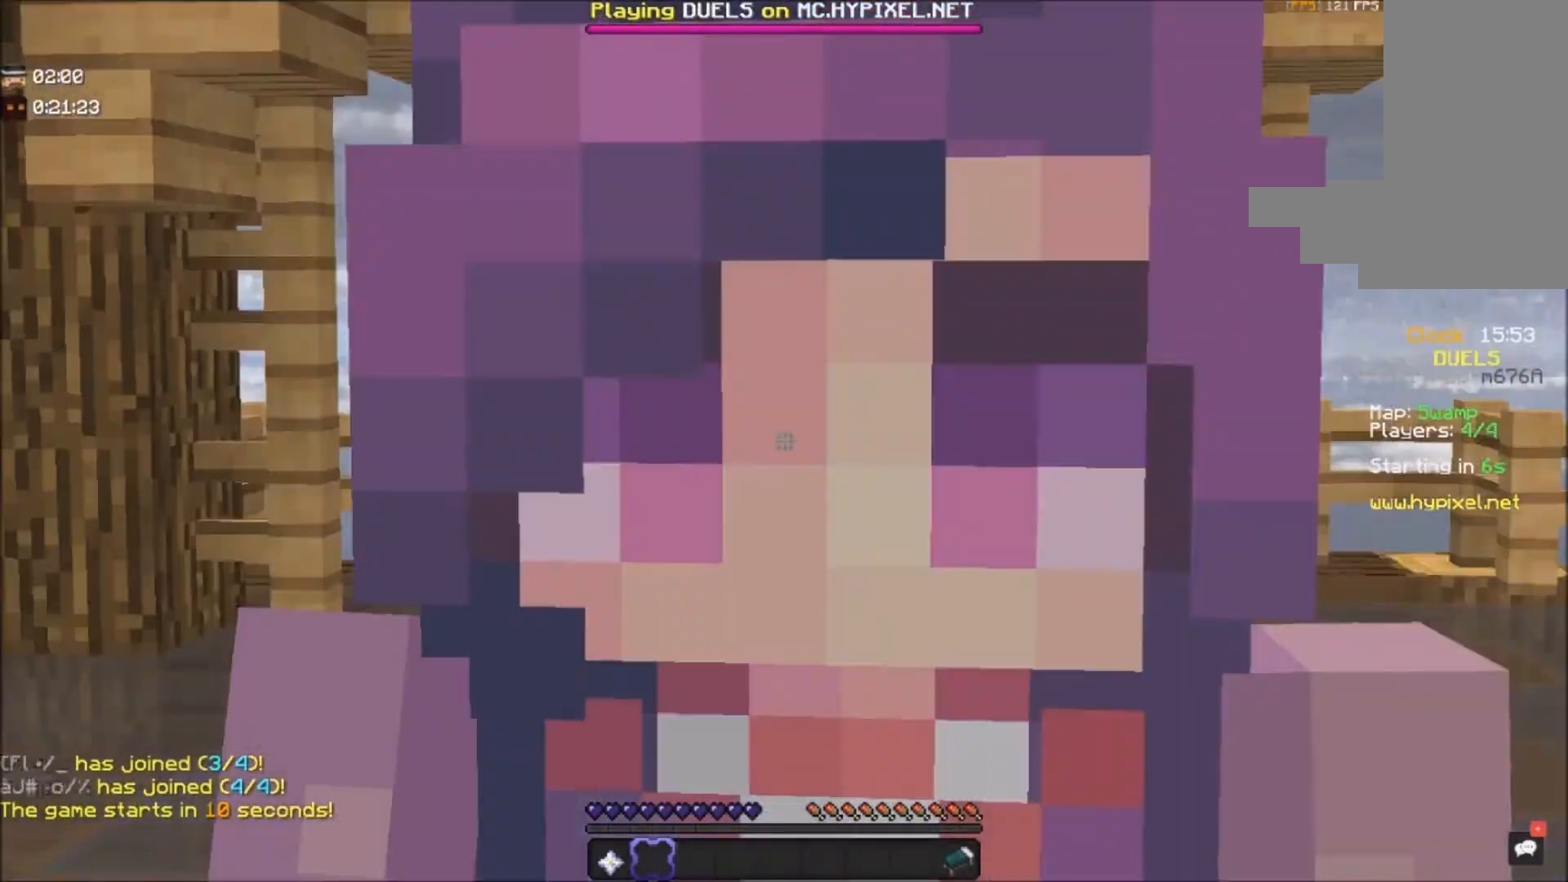
{"keys": ["a"], "mouse": [], "events": [[467, "a", "down"]]}
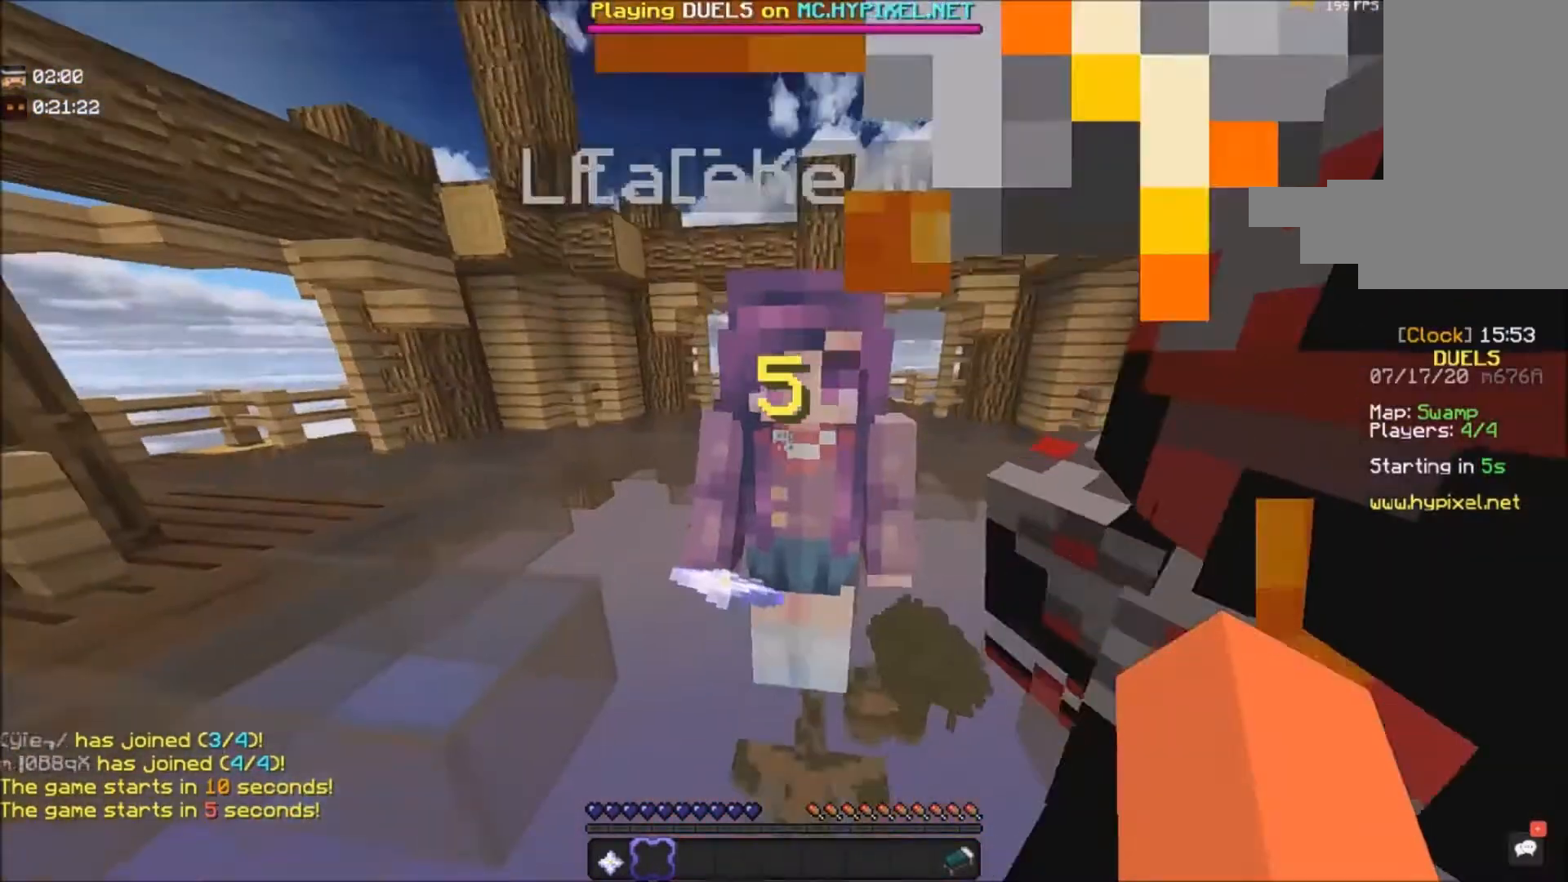
{"keys": [], "mouse": [], "events": [[266, "a", "up"], [333, "d", "down"], [500, "d", "up"]]}
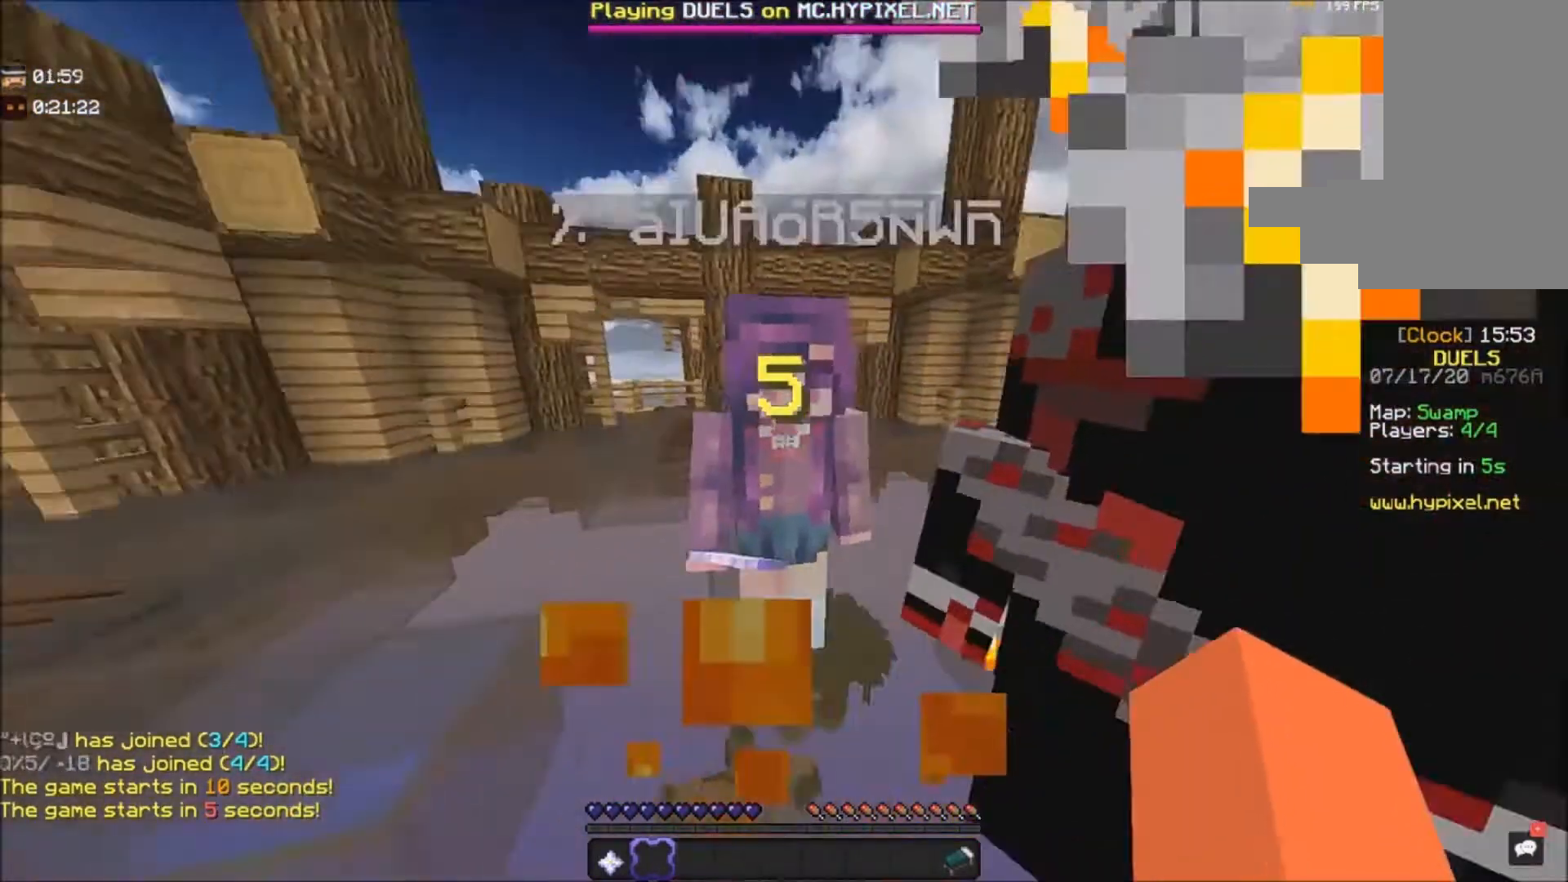
{"keys": [], "mouse": ["left"], "events": [[133, "mouse_left", "down"]]}
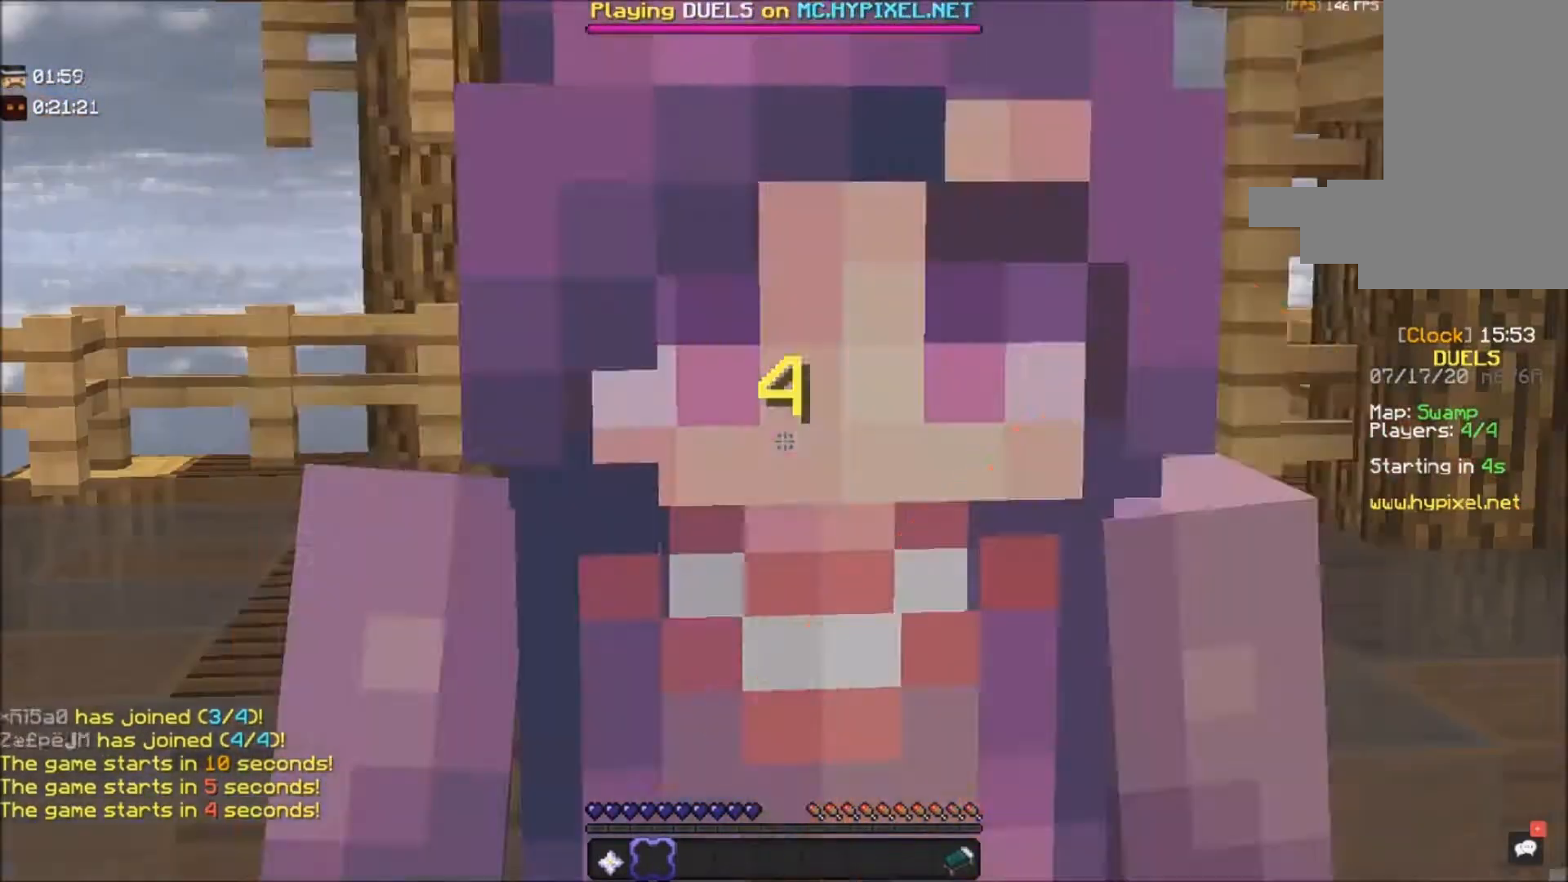
{"keys": [], "mouse": ["left"], "events": [[66, "mouse_left", "up"], [200, "mouse_left", "down"], [300, "w", "down"], [367, "mouse_left", "up"], [467, "mouse_left", "down"], [467, "w", "up"]]}
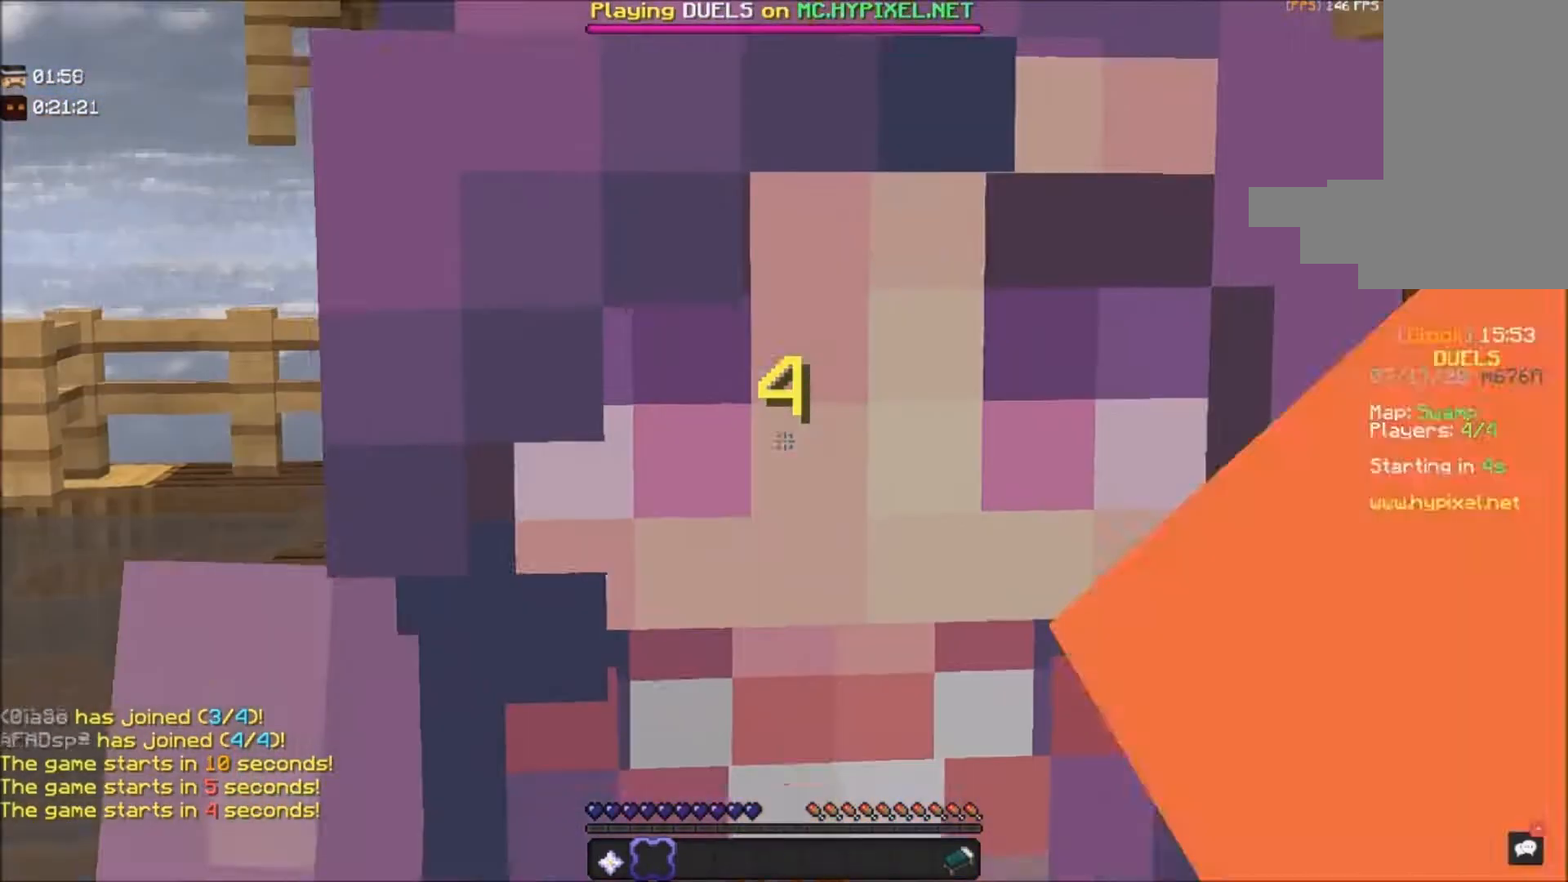
{"keys": [], "mouse": [], "events": [[100, "mouse_left", "up"], [167, "mouse_left", "down"], [501, "mouse_left", "up"]]}
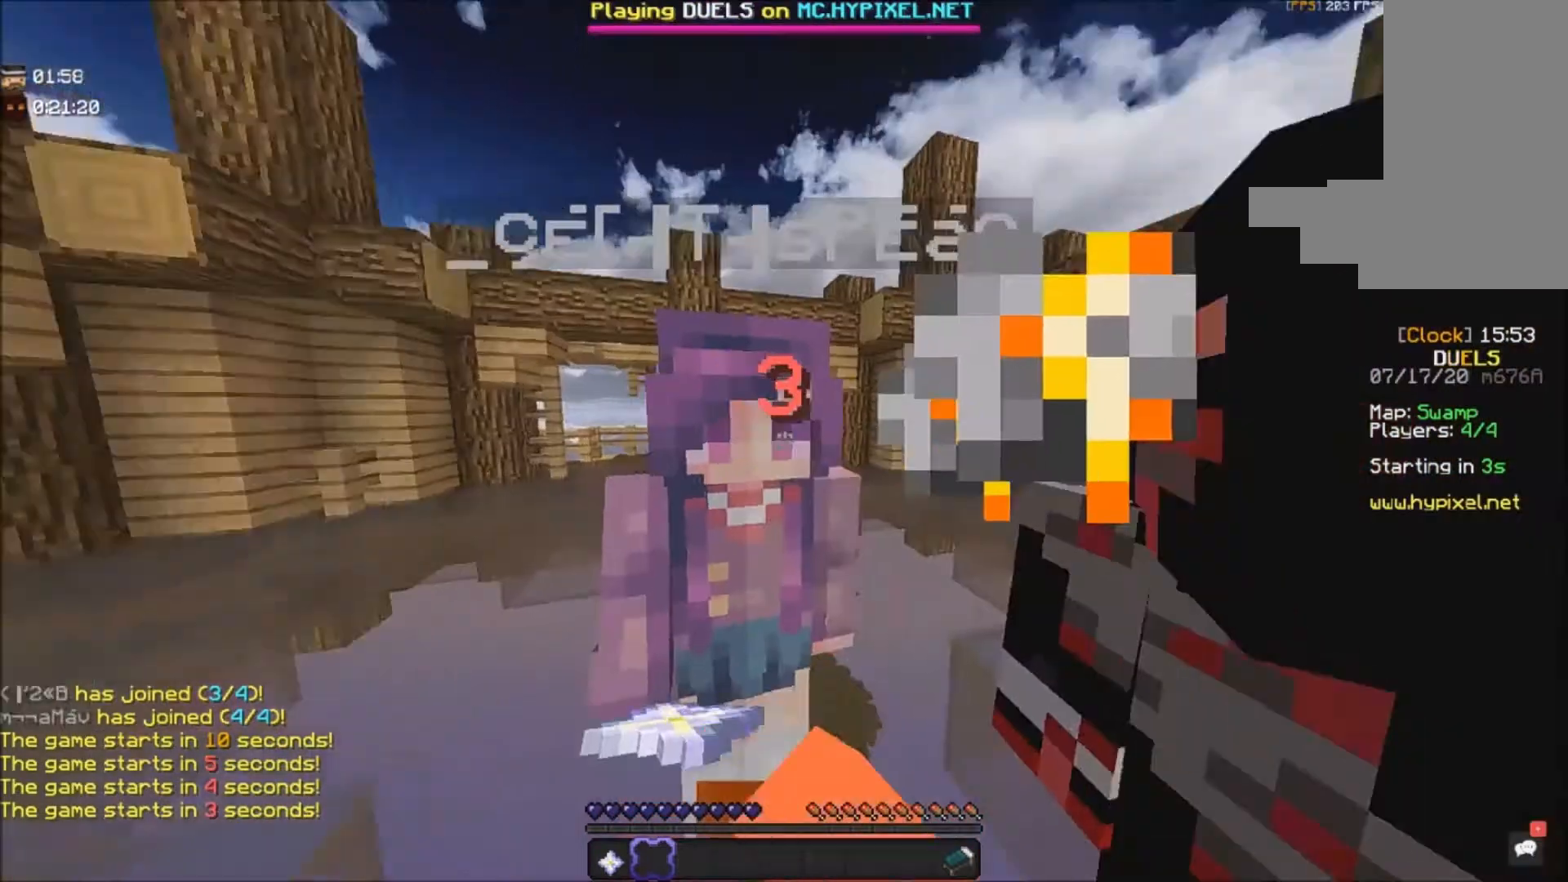
{"keys": [], "mouse": [], "events": []}
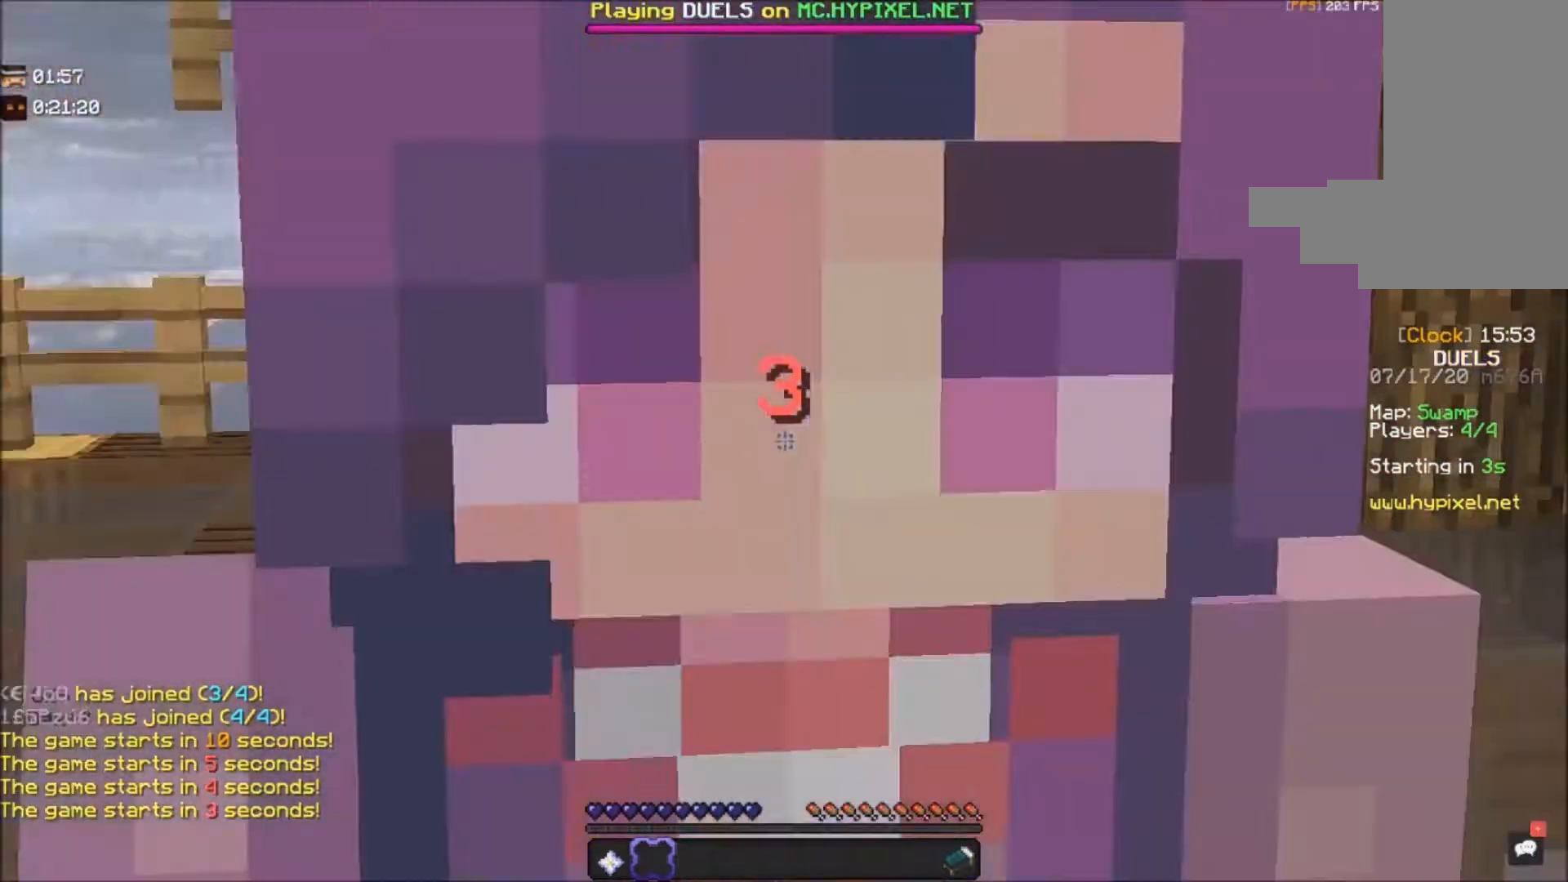
{"keys": [], "mouse": ["left"], "events": [[267, "mouse_left", "down"], [400, "mouse_left", "up"], [467, "mouse_left", "down"]]}